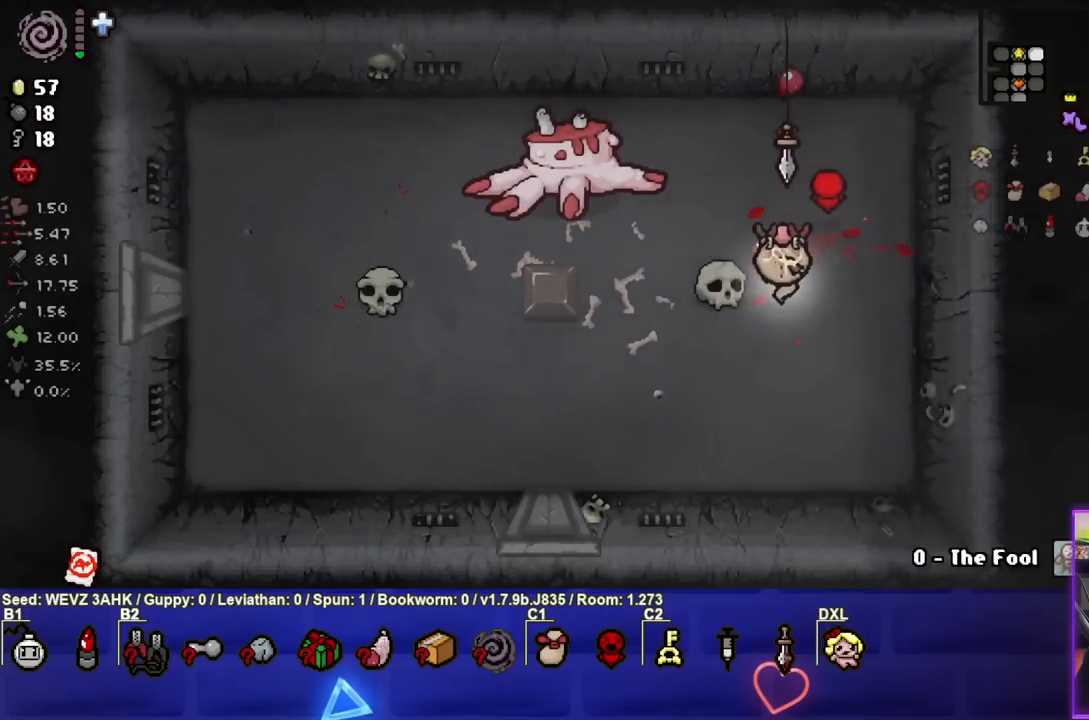
Gameplay with a controller (PlayStation layout); each line is a JSON object with the inputs held at the frame after it. "events" lists button and stick changes between this image and that frame as [ms after this image, input, new state], when the widget could be followed in between.
{"buttons": ["TRIANGLE"], "left_stick": "left", "right_stick": "center", "events": [[167, "left_stick", "left"], [300, "left_stick", "center"], [383, "left_stick", "down-left"], [500, "left_stick", "left"]]}
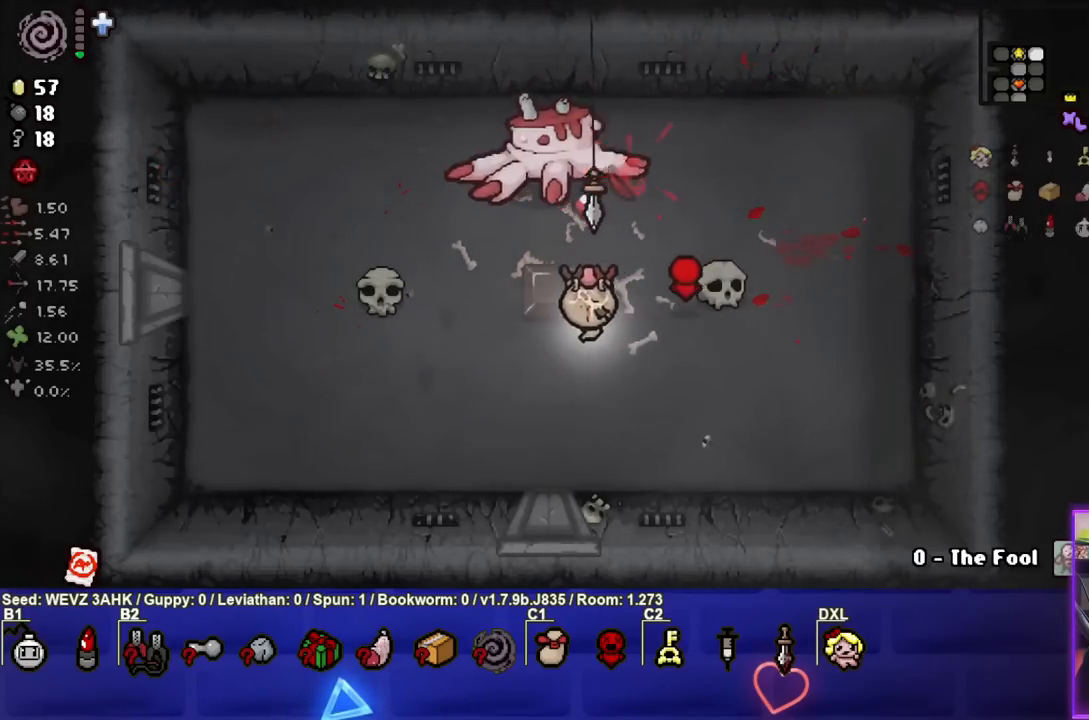
{"buttons": ["CIRCLE"], "left_stick": "left", "right_stick": "center", "events": [[283, "TRIANGLE", "up"], [367, "CIRCLE", "down"]]}
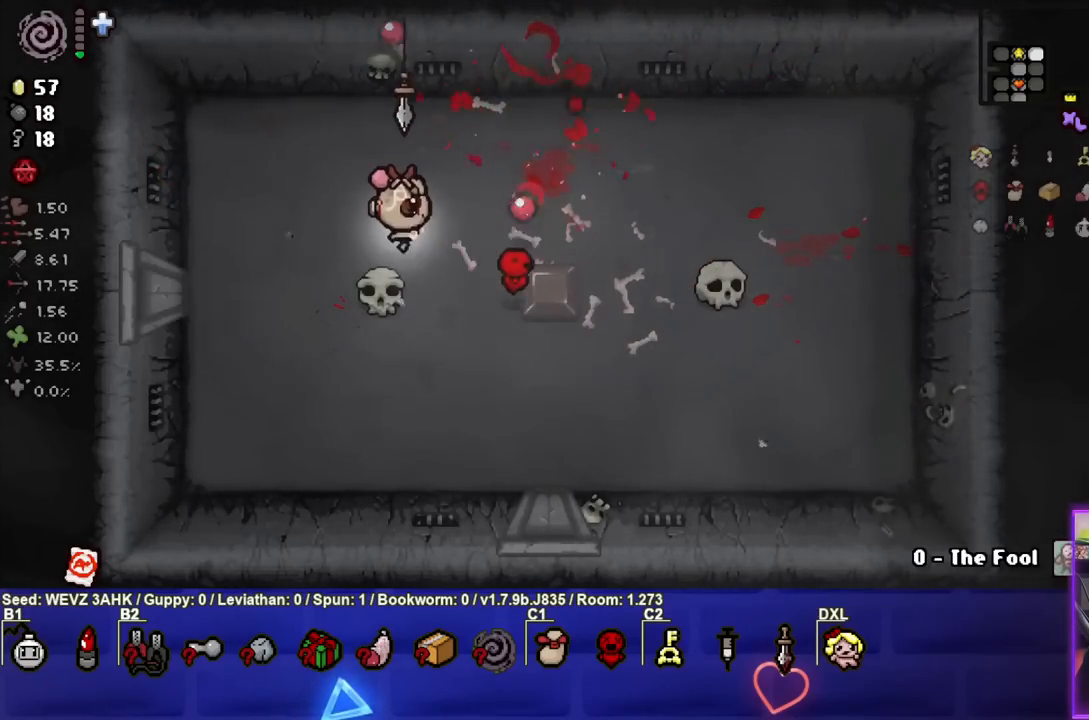
{"buttons": [], "left_stick": "down-right", "right_stick": "center", "events": [[83, "CIRCLE", "up"], [317, "left_stick", "down"], [467, "left_stick", "down-right"]]}
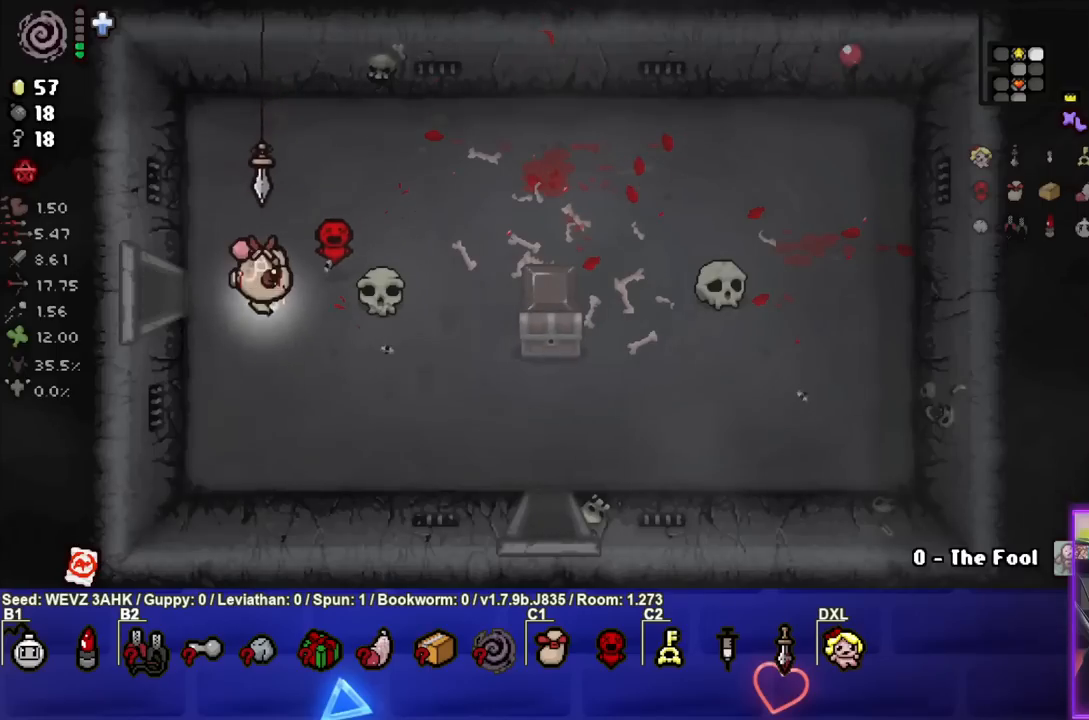
{"buttons": [], "left_stick": "right", "right_stick": "center", "events": [[200, "left_stick", "right"]]}
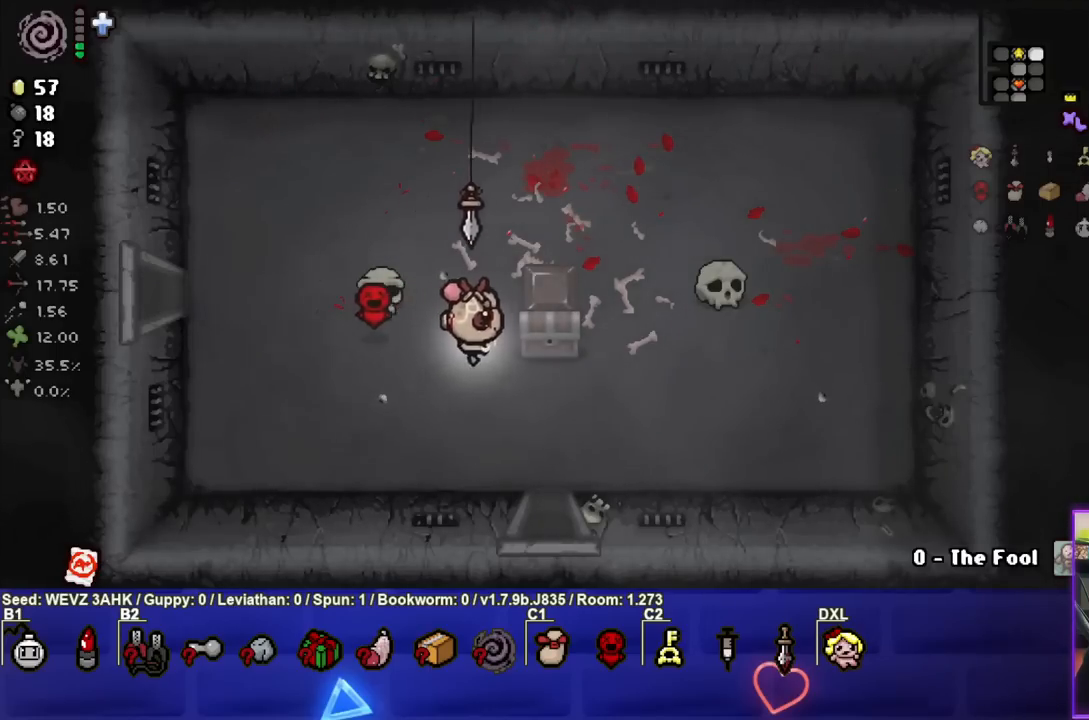
{"buttons": [], "left_stick": "down-left", "right_stick": "center", "events": [[150, "left_stick", "down-right"], [300, "left_stick", "down-left"]]}
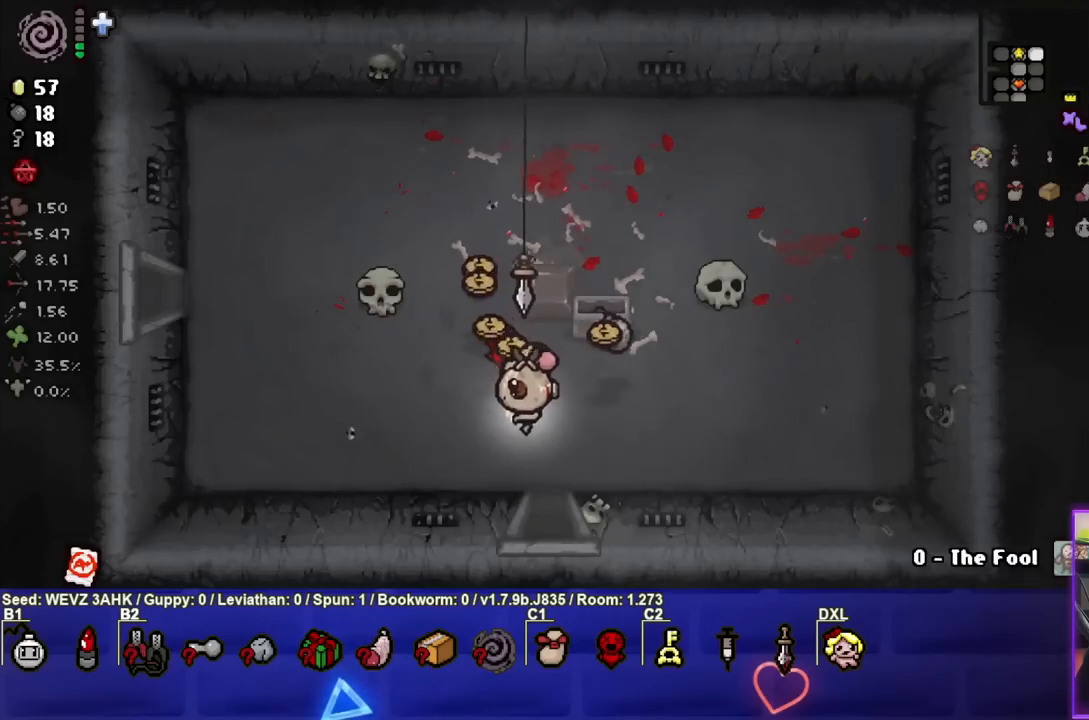
{"buttons": [], "left_stick": "up-left", "right_stick": "center", "events": [[33, "left_stick", "center"], [217, "left_stick", "up-left"]]}
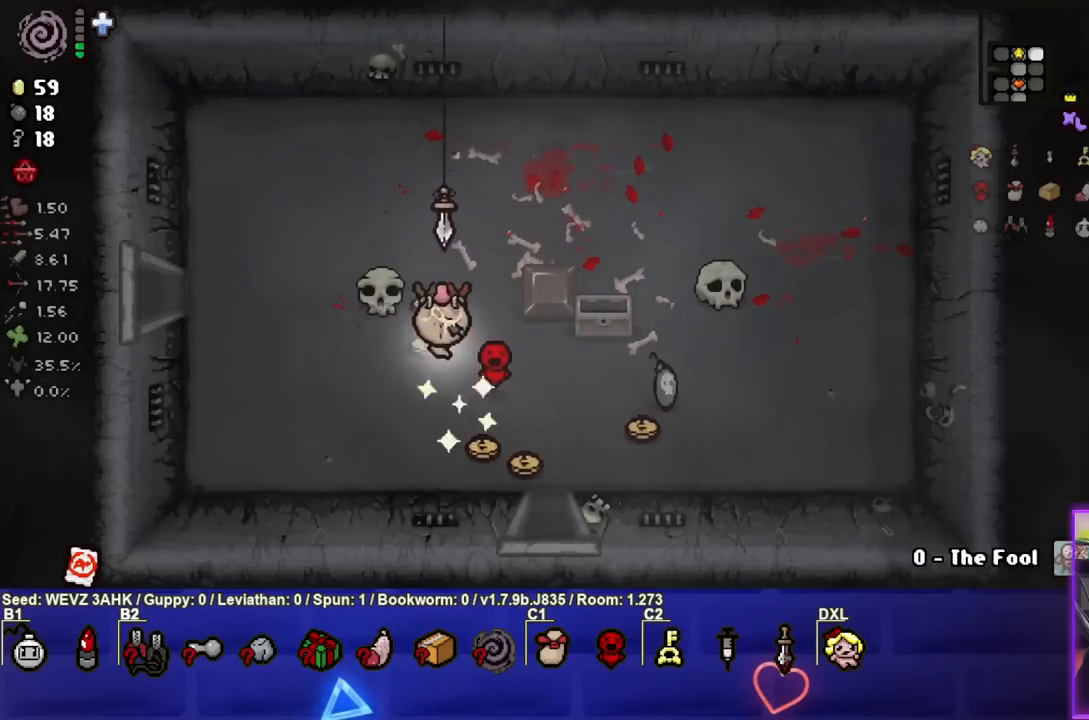
{"buttons": [], "left_stick": "down-right", "right_stick": "center", "events": [[133, "left_stick", "down"], [400, "left_stick", "down-right"]]}
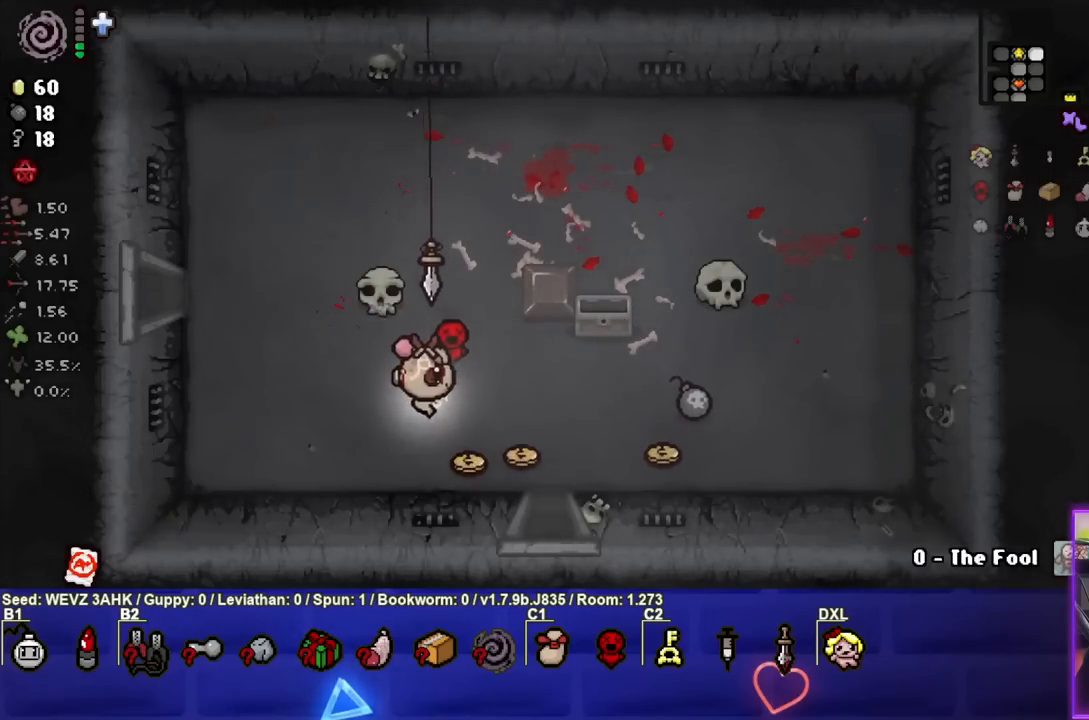
{"buttons": [], "left_stick": "right", "right_stick": "center", "events": [[183, "left_stick", "right"]]}
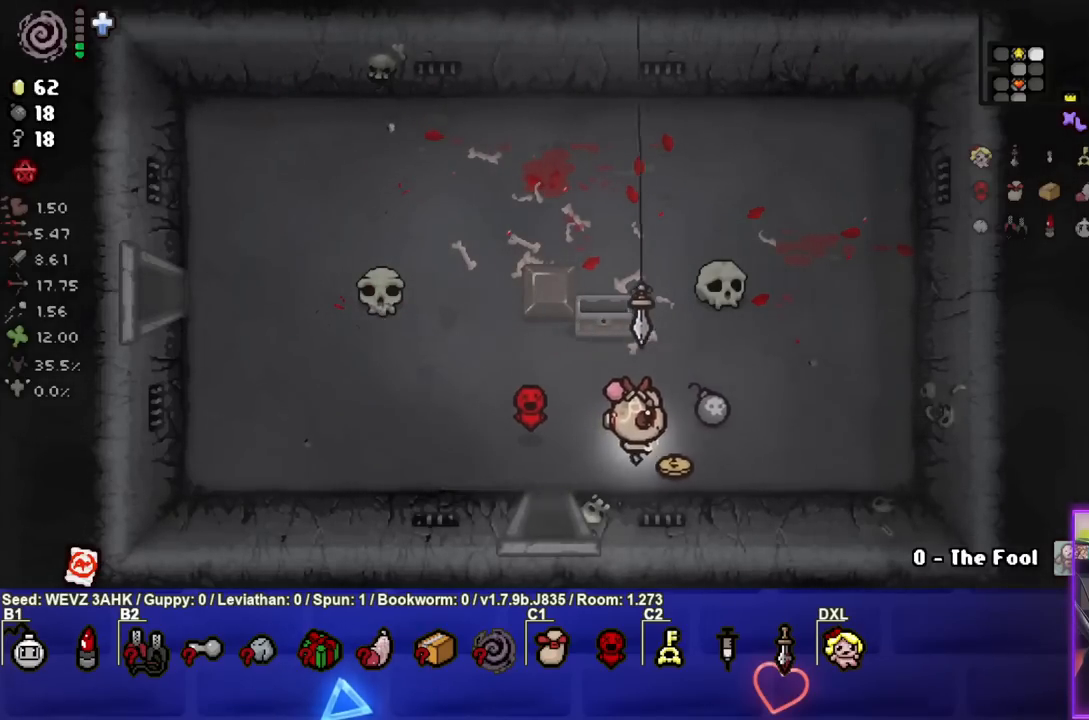
{"buttons": [], "left_stick": "left", "right_stick": "center", "events": [[183, "left_stick", "up"], [383, "left_stick", "left"]]}
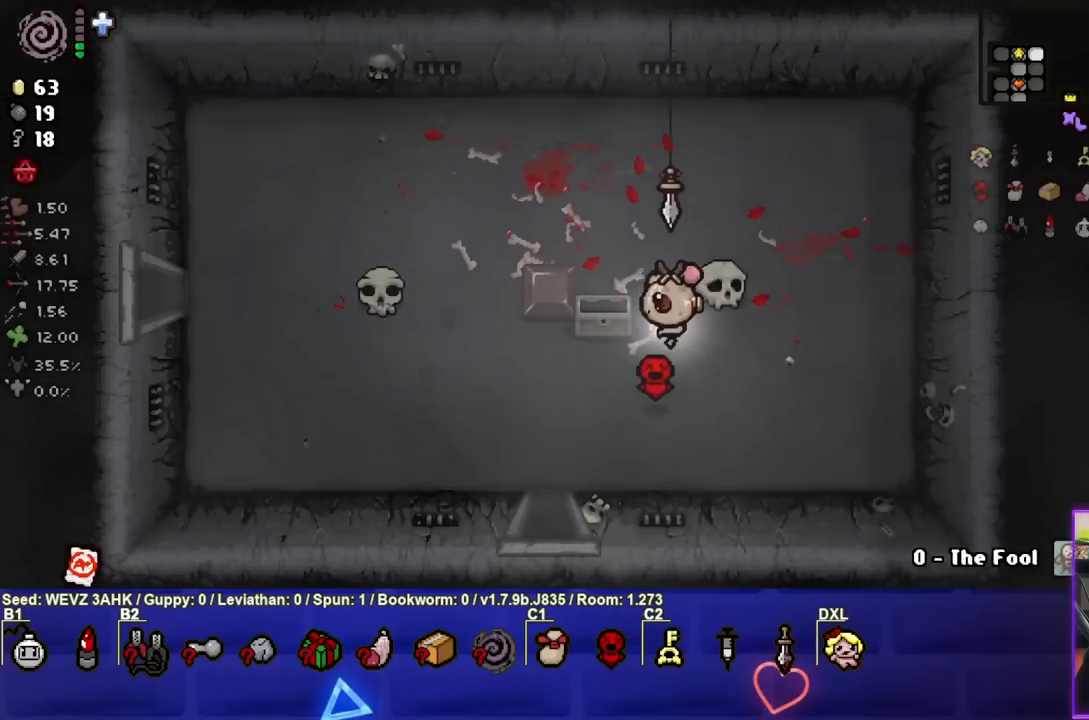
{"buttons": [], "left_stick": "left", "right_stick": "center", "events": []}
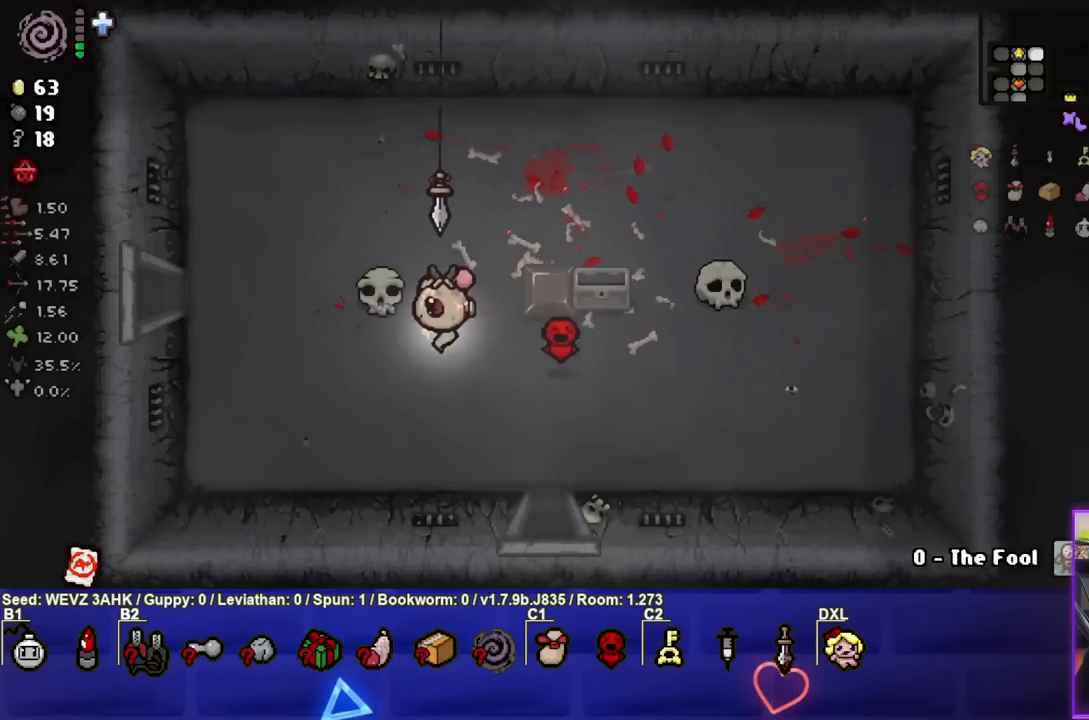
{"buttons": [], "left_stick": "left", "right_stick": "center", "events": []}
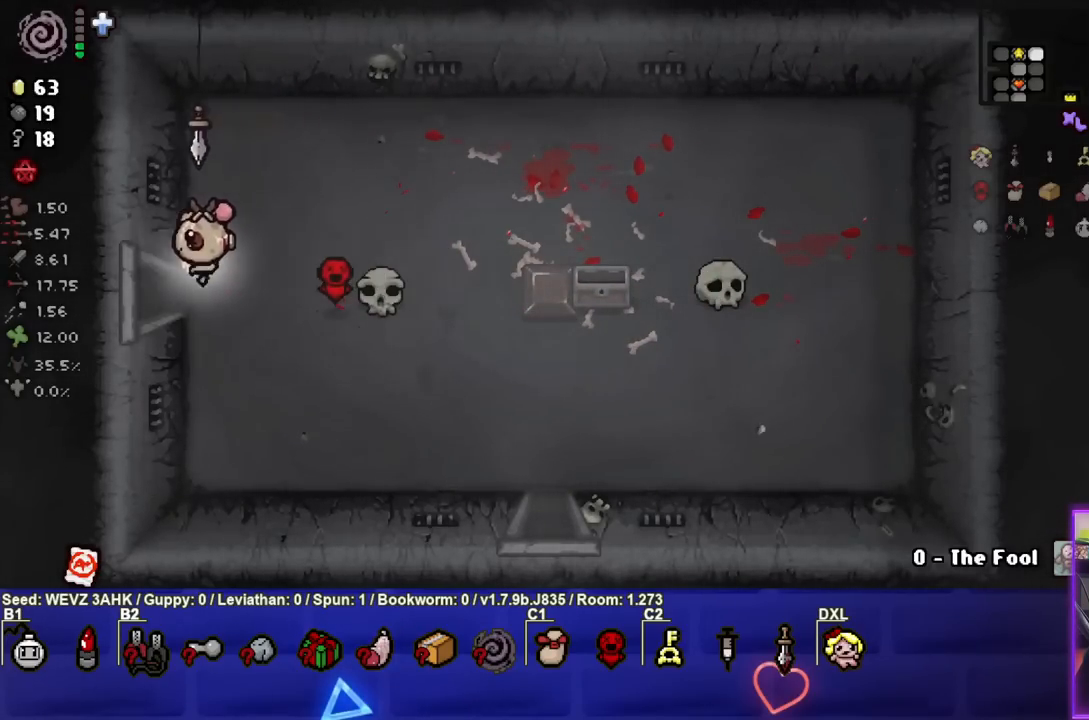
{"buttons": [], "left_stick": "left", "right_stick": "center", "events": [[267, "left_stick", "center"], [467, "left_stick", "left"]]}
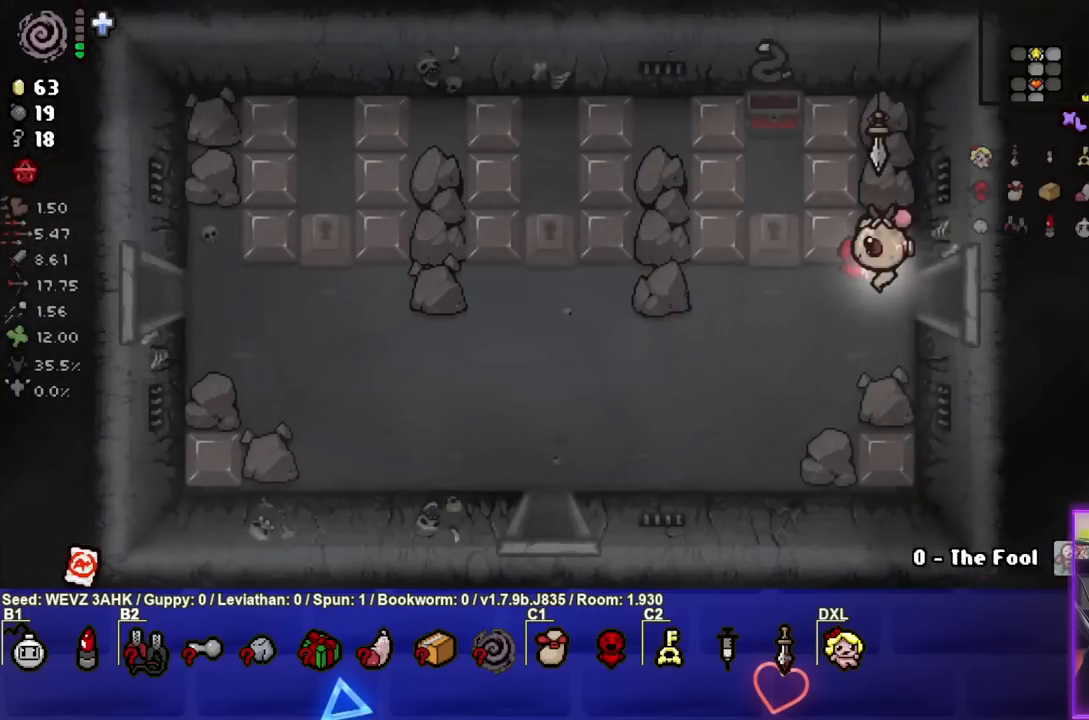
{"buttons": [], "left_stick": "left", "right_stick": "center", "events": []}
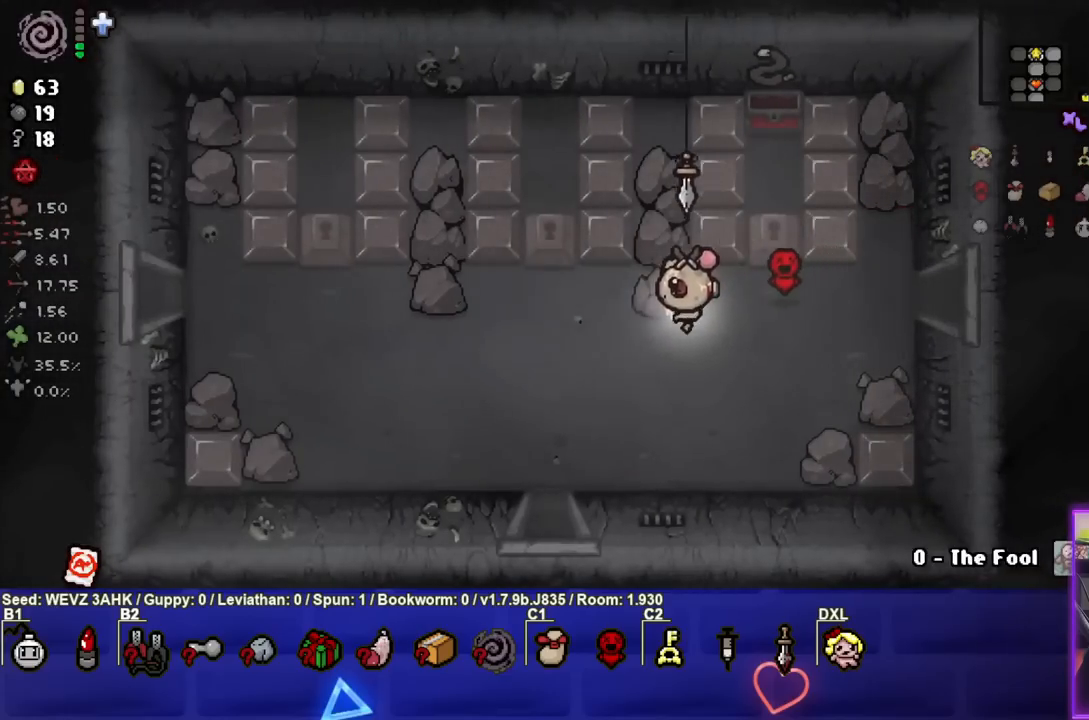
{"buttons": [], "left_stick": "left", "right_stick": "center", "events": []}
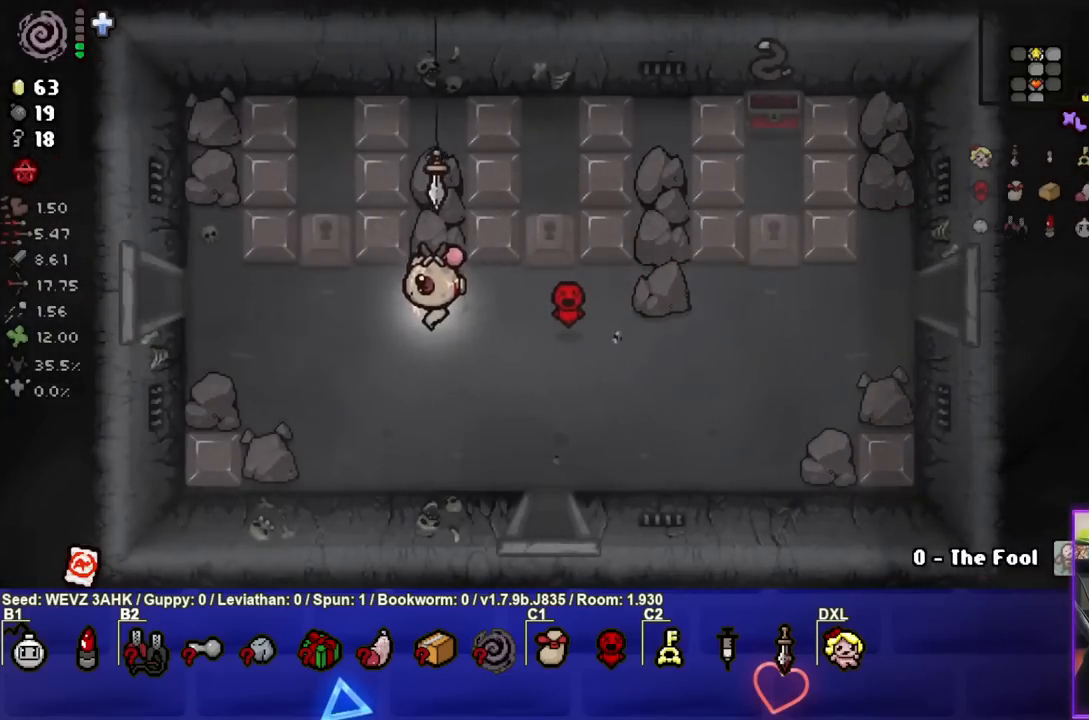
{"buttons": [], "left_stick": "left", "right_stick": "center", "events": []}
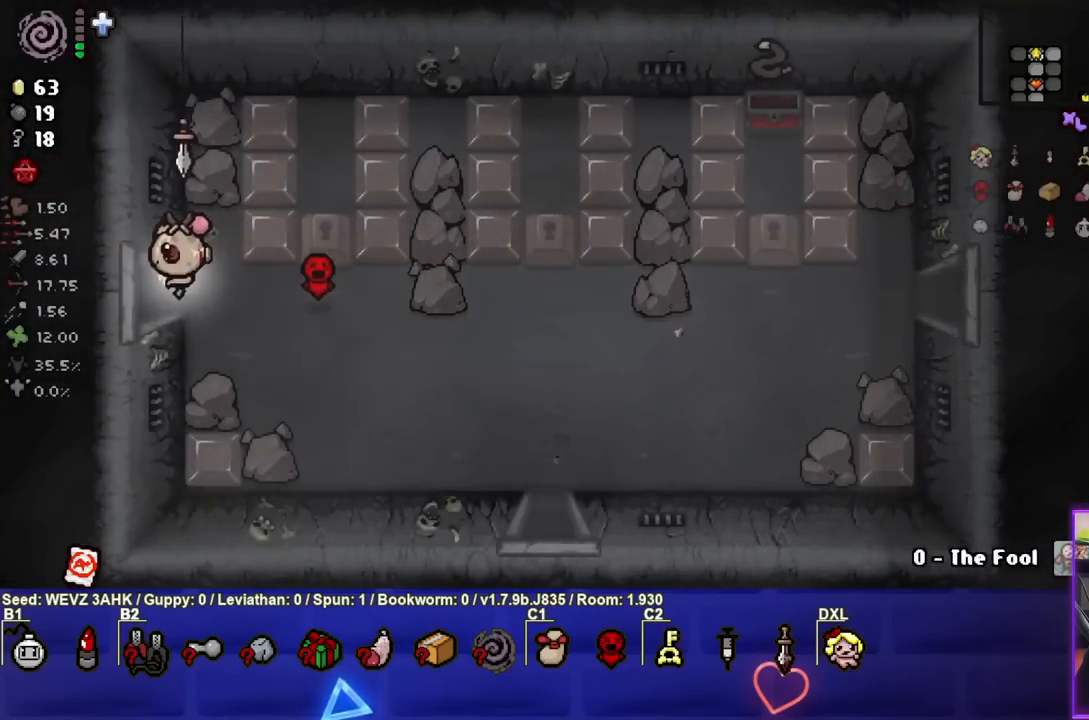
{"buttons": ["SQUARE"], "left_stick": "center", "right_stick": "center", "events": [[267, "SQUARE", "down"], [317, "left_stick", "center"]]}
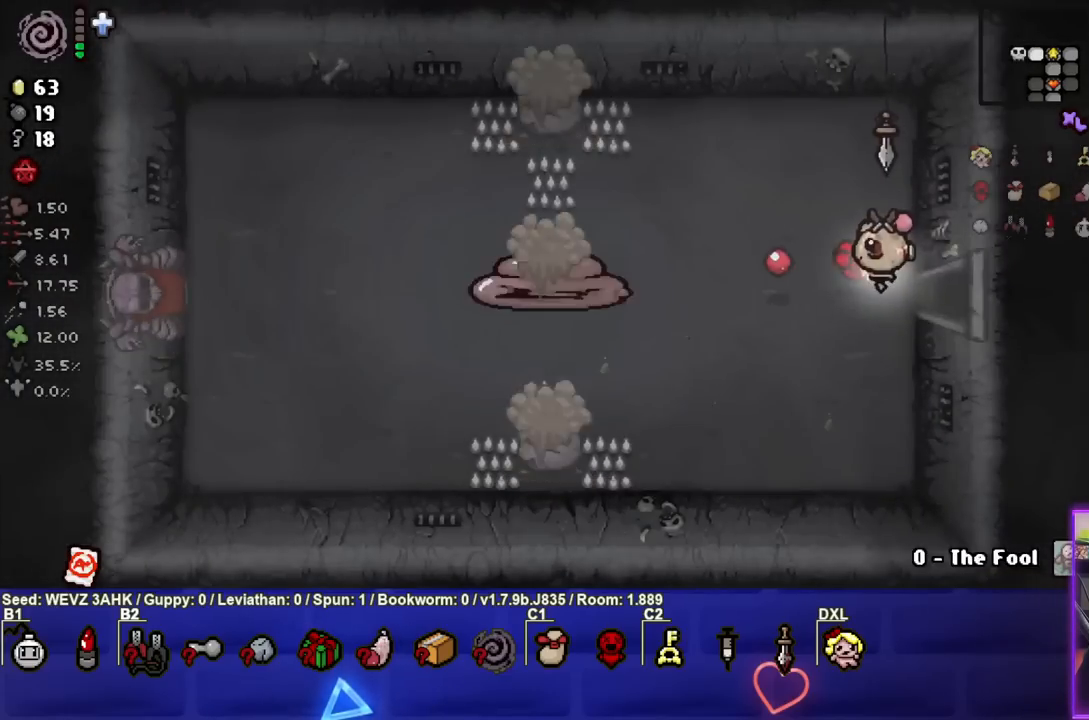
{"buttons": ["SQUARE"], "left_stick": "left", "right_stick": "center", "events": [[200, "left_stick", "left"]]}
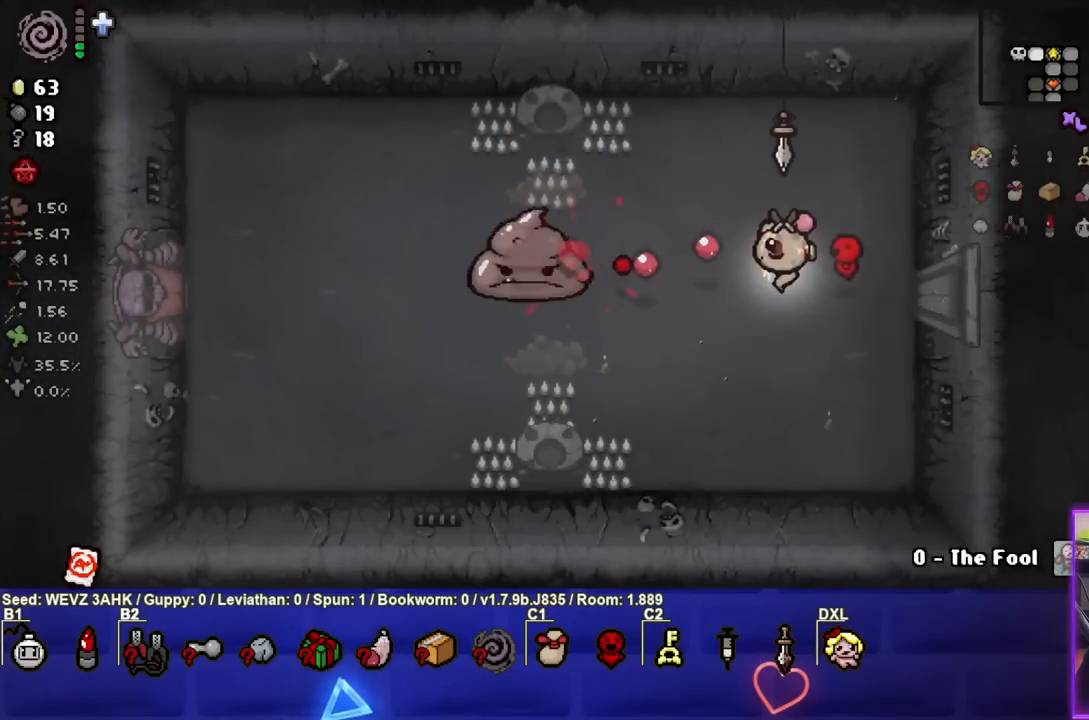
{"buttons": ["SQUARE"], "left_stick": "up-right", "right_stick": "center", "events": [[100, "left_stick", "center"], [400, "left_stick", "up-right"]]}
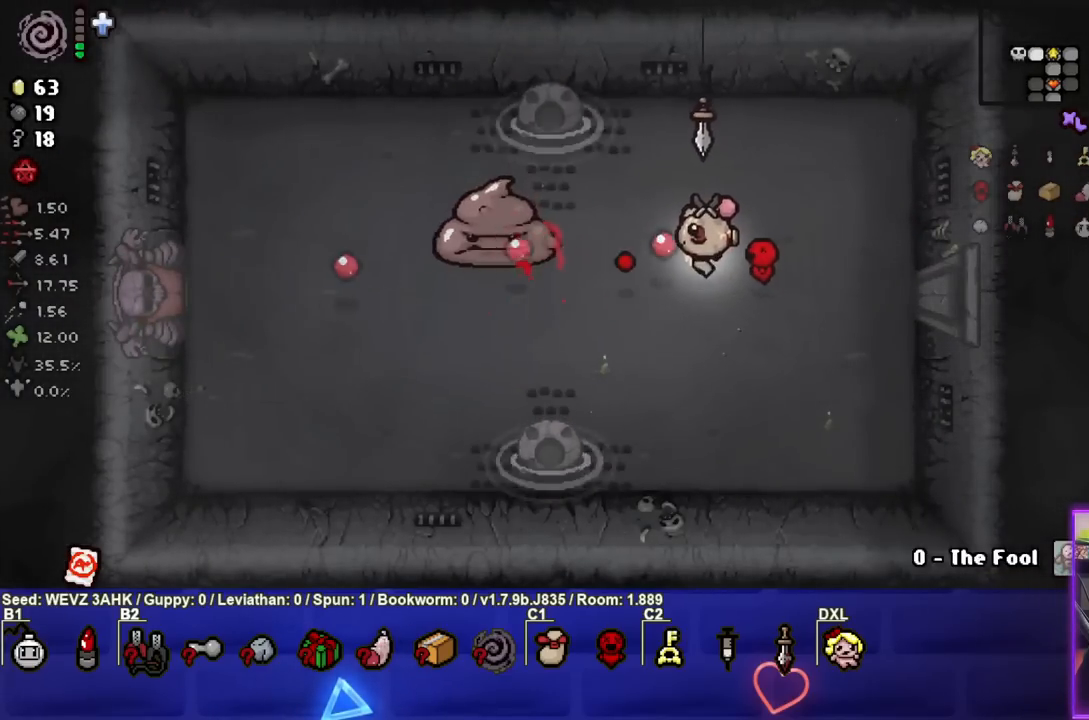
{"buttons": ["SQUARE"], "left_stick": "right", "right_stick": "center", "events": [[17, "left_stick", "center"], [83, "left_stick", "down-left"], [217, "left_stick", "right"]]}
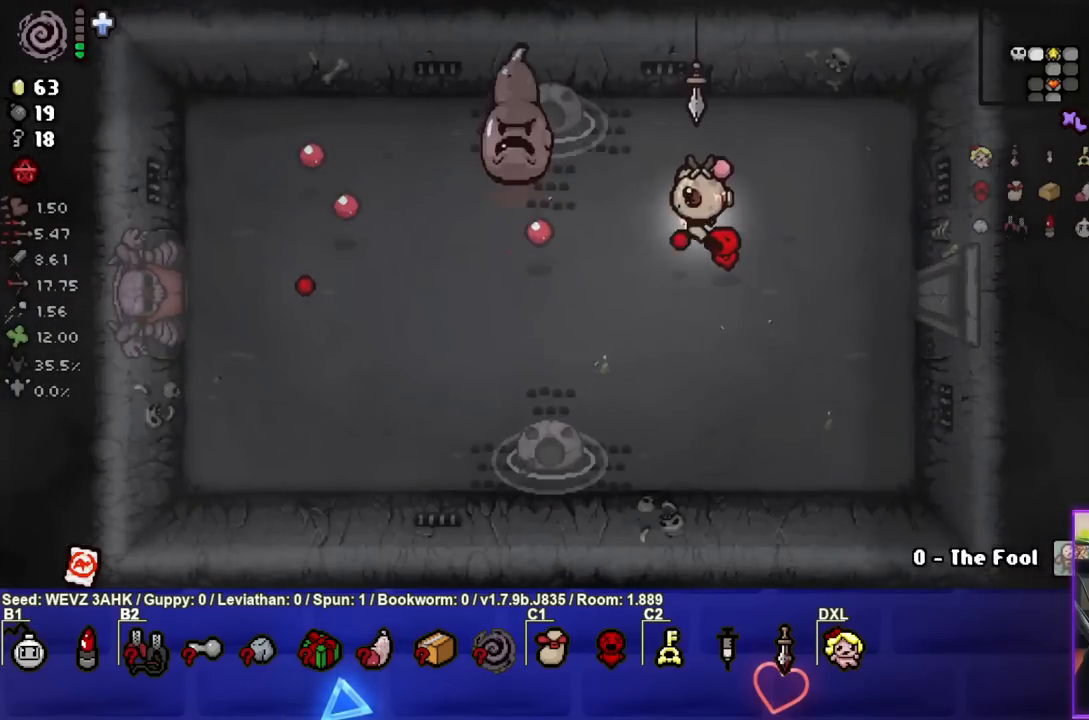
{"buttons": ["SQUARE"], "left_stick": "right", "right_stick": "center", "events": [[33, "left_stick", "center"], [200, "left_stick", "right"], [417, "left_stick", "center"], [467, "left_stick", "right"]]}
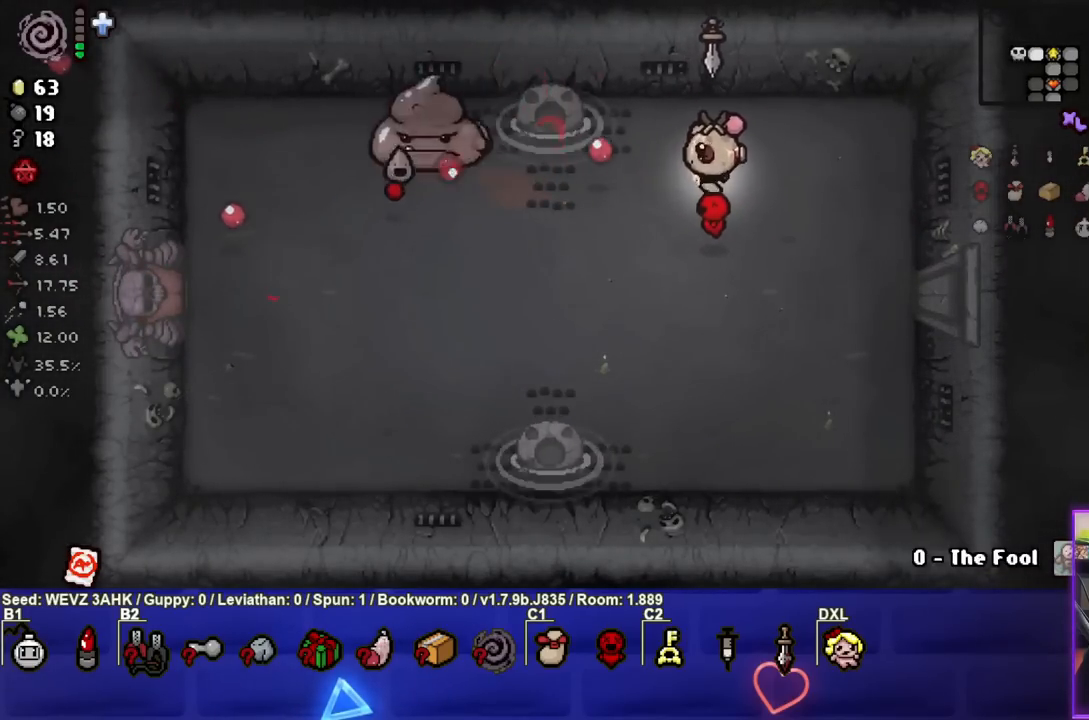
{"buttons": ["SQUARE"], "left_stick": "left", "right_stick": "center", "events": [[167, "left_stick", "center"], [283, "left_stick", "right"], [400, "left_stick", "left"]]}
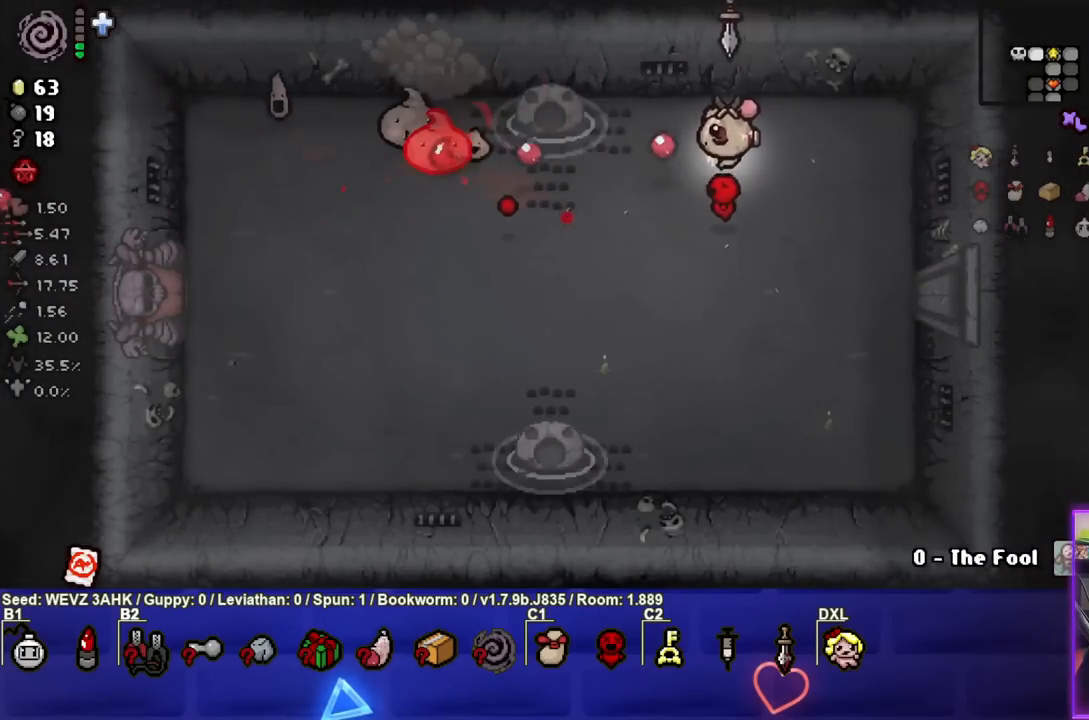
{"buttons": ["SQUARE"], "left_stick": "left", "right_stick": "center", "events": [[100, "left_stick", "center"], [200, "left_stick", "right"], [417, "left_stick", "left"]]}
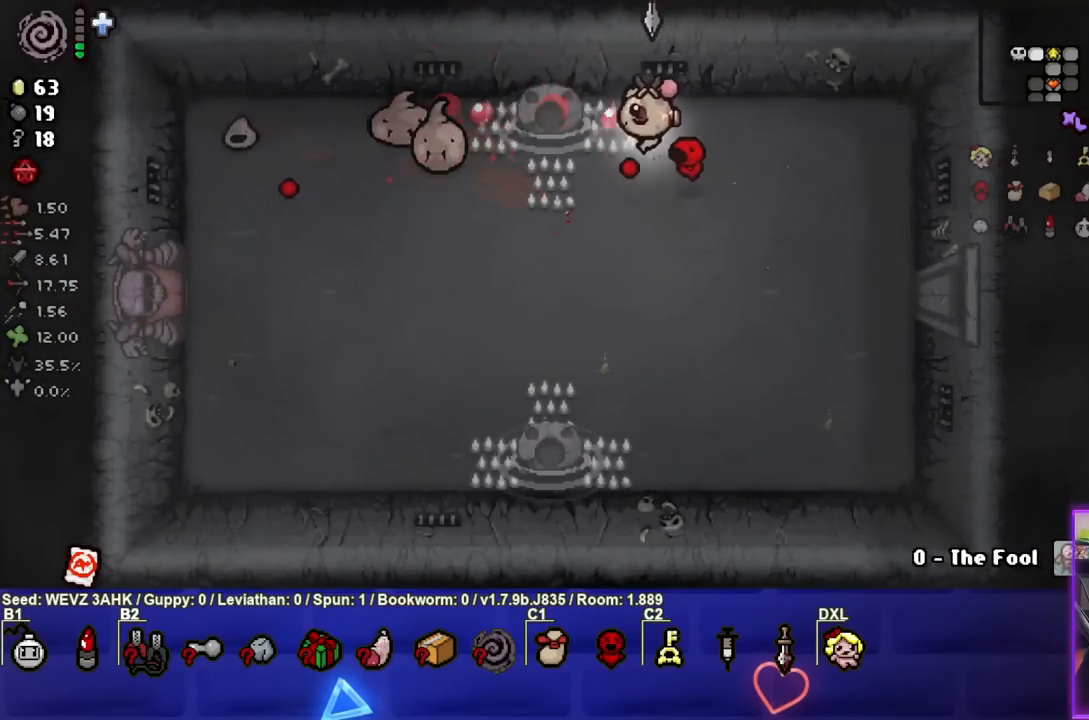
{"buttons": ["SQUARE"], "left_stick": "down-right", "right_stick": "center", "events": [[83, "left_stick", "center"], [217, "left_stick", "down-right"]]}
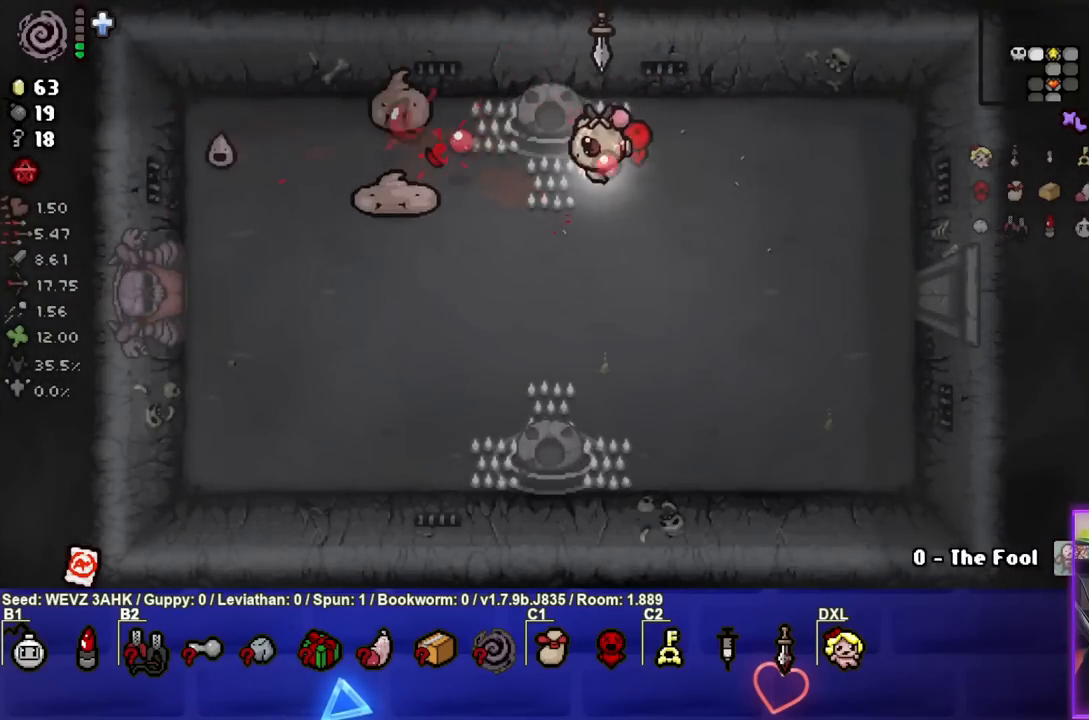
{"buttons": ["SQUARE"], "left_stick": "right", "right_stick": "center", "events": [[150, "left_stick", "center"], [267, "left_stick", "down"], [350, "left_stick", "down-right"], [450, "left_stick", "right"]]}
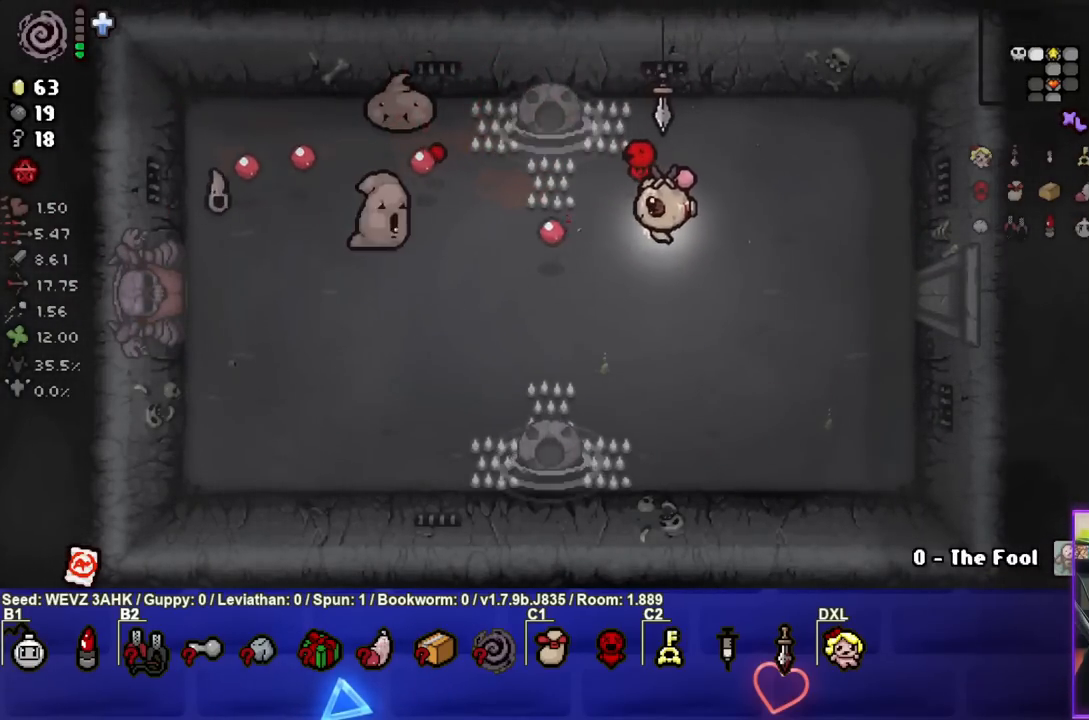
{"buttons": ["TRIANGLE"], "left_stick": "down", "right_stick": "center", "events": [[233, "left_stick", "down-right"], [350, "SQUARE", "up"], [400, "left_stick", "down"], [417, "TRIANGLE", "down"]]}
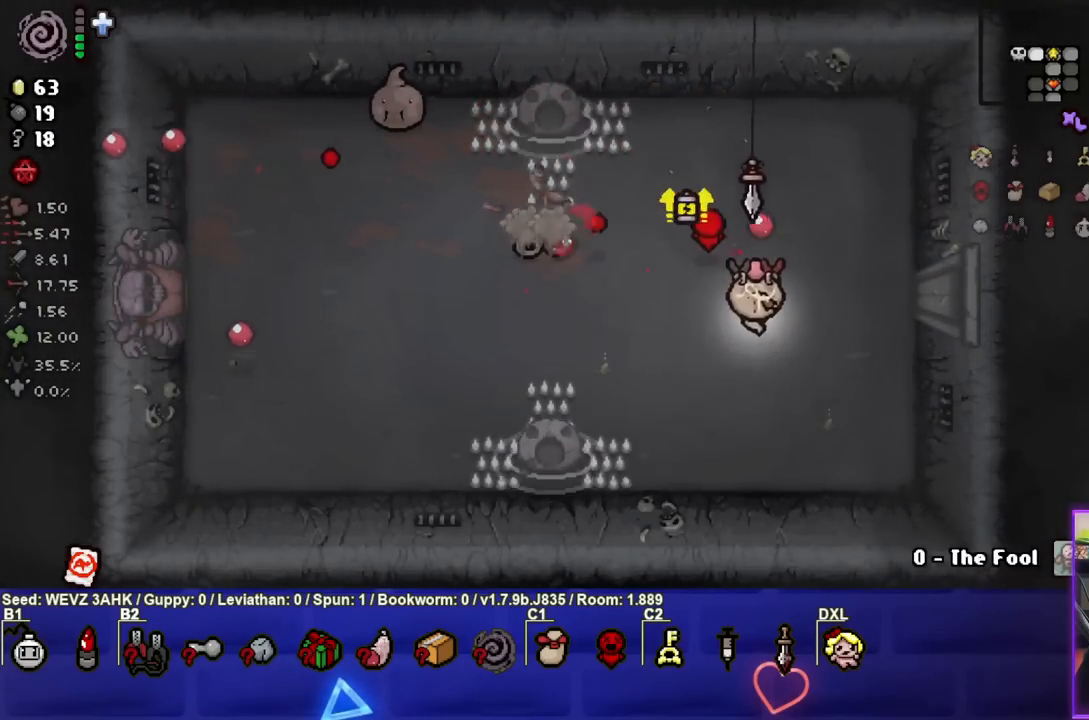
{"buttons": ["TRIANGLE"], "left_stick": "center", "right_stick": "center", "events": [[33, "left_stick", "down-left"], [267, "left_stick", "down"], [400, "left_stick", "center"]]}
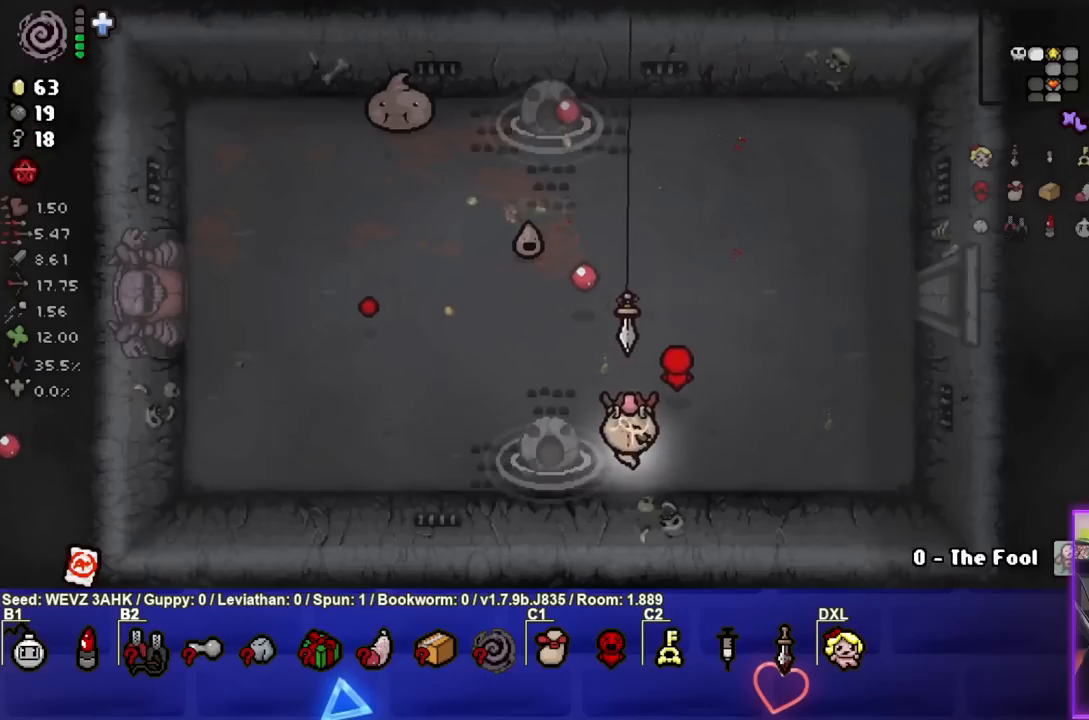
{"buttons": ["SQUARE"], "left_stick": "up", "right_stick": "center", "events": [[17, "left_stick", "right"], [150, "TRIANGLE", "up"], [167, "left_stick", "up-right"], [267, "SQUARE", "down"], [483, "left_stick", "up"]]}
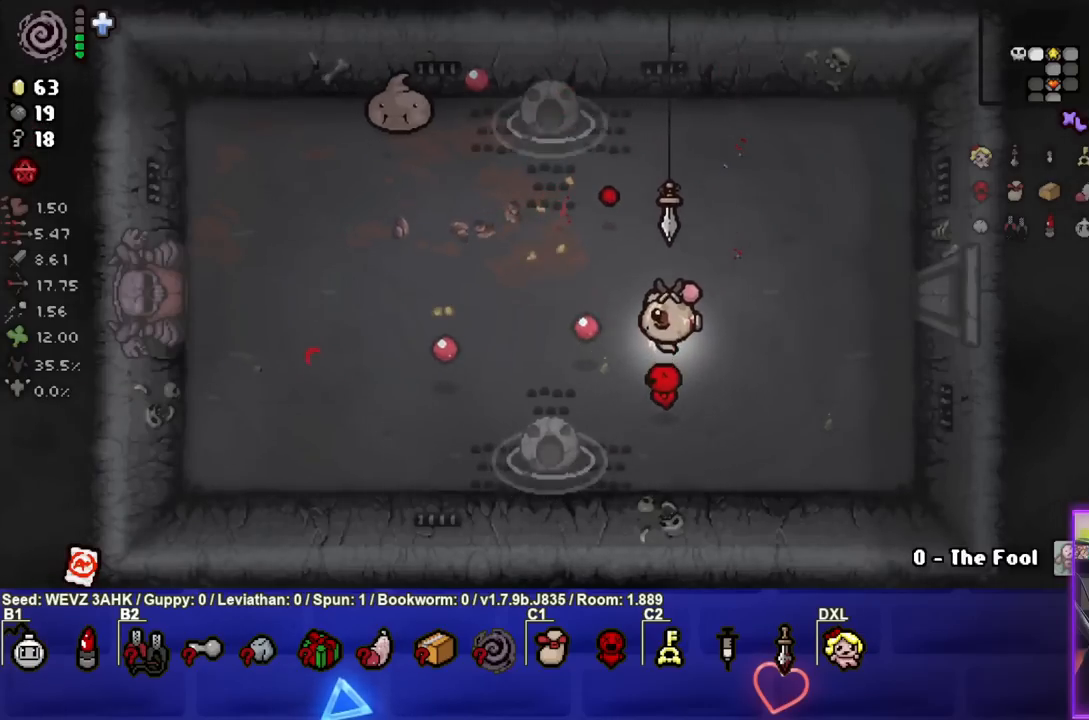
{"buttons": ["SQUARE"], "left_stick": "up-left", "right_stick": "center", "events": [[317, "left_stick", "center"], [433, "left_stick", "up-left"]]}
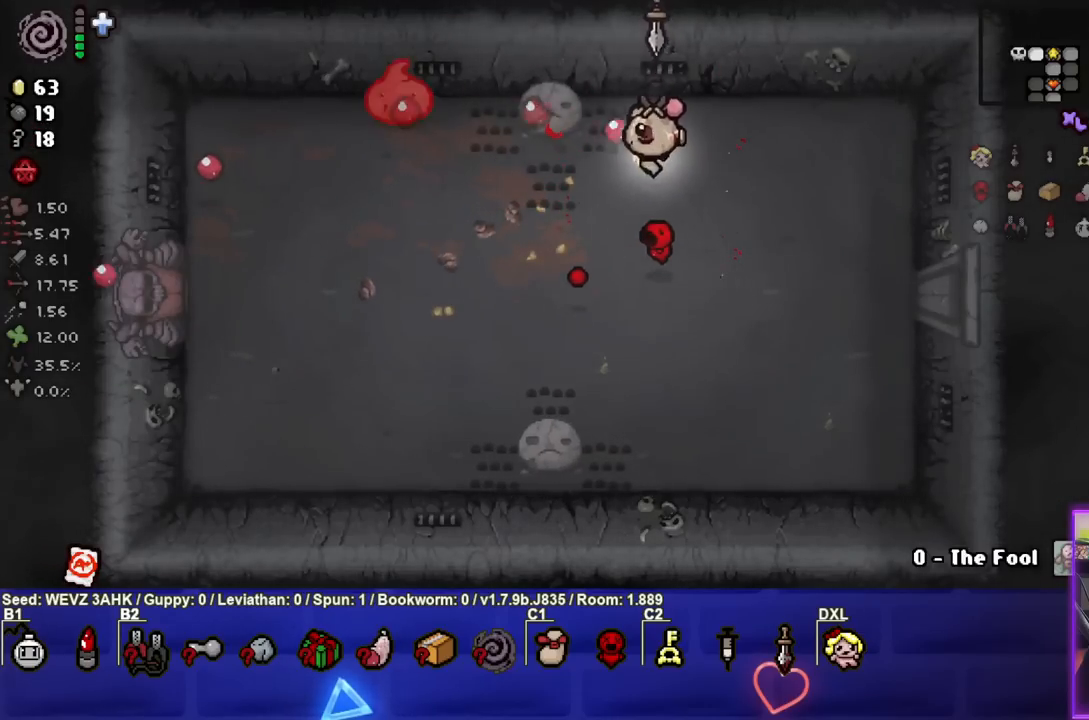
{"buttons": ["SQUARE"], "left_stick": "left", "right_stick": "center", "events": [[83, "left_stick", "center"], [200, "left_stick", "left"], [317, "left_stick", "center"], [500, "left_stick", "left"]]}
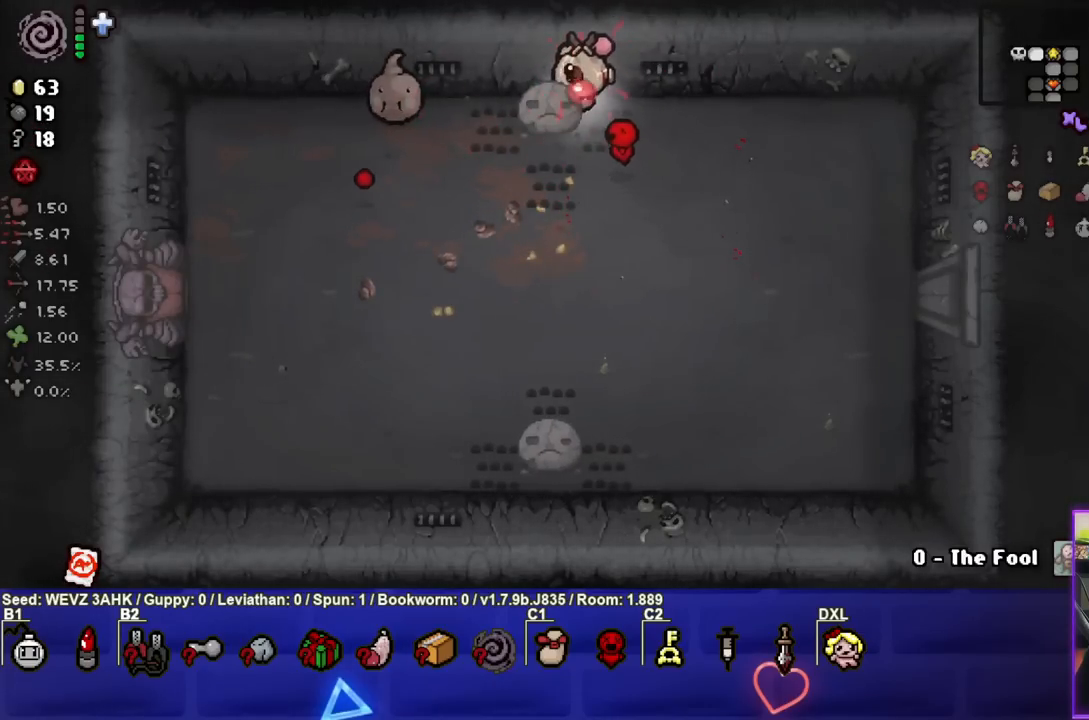
{"buttons": ["SQUARE"], "left_stick": "center", "right_stick": "center", "events": [[150, "left_stick", "center"], [267, "left_stick", "right"], [417, "SQUARE", "up"], [483, "SQUARE", "down"], [483, "left_stick", "center"]]}